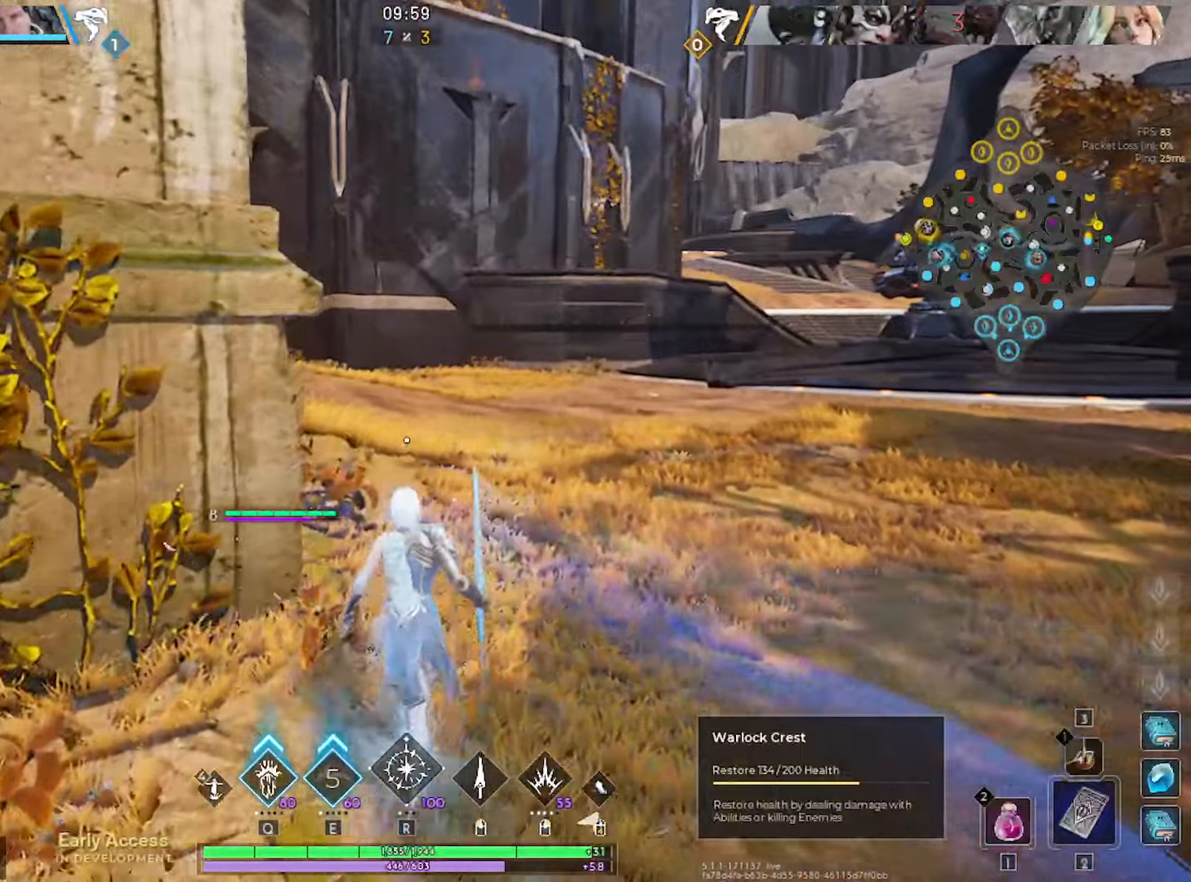
Gameplay with keyboard and mouse; each line is a JSON object with the keys and mouse buttons held at the frame after it. "events" lists presses ("down") and releases ("up") of "1", "2", "3", "4", "5", "a", "alt", "c", "caps_lock", "ctrl", "d", "e", "f", "g", "q", "r", "s", "shift", "space", "t", "tab", "v", "w", "x", "z", "mouse_left", "mouse_wheel" and "mouse_right" between this image and that frame as [ms after this image, input, new state], when the widget could be followed in between. "mouse_left", "mouse_wheel", "mouse_right" = the "left", "wheel", "right" buttons of the "mouse" list. No other keys are recorded. "wheel" means that the mouse wheel is clicked or scrolled. "mouse_move" is the direction in which the mouse moves at that frame (one of eight, or "still"), when it could be read.
{"keys": ["w"], "mouse": [], "mouse_move": "up-left", "events": [[134, "d", "up"], [367, "d", "down"], [500, "d", "up"]]}
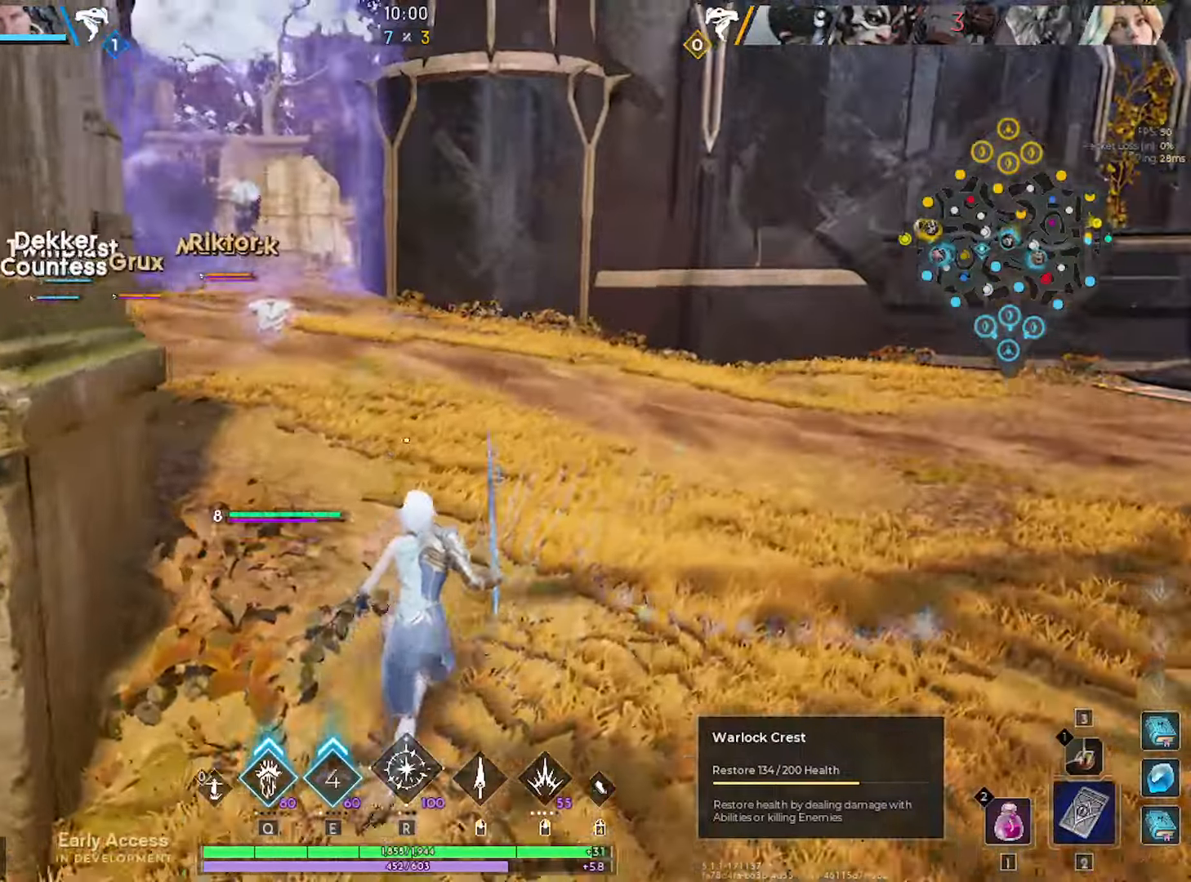
{"keys": ["w"], "mouse": [], "mouse_move": "still", "events": []}
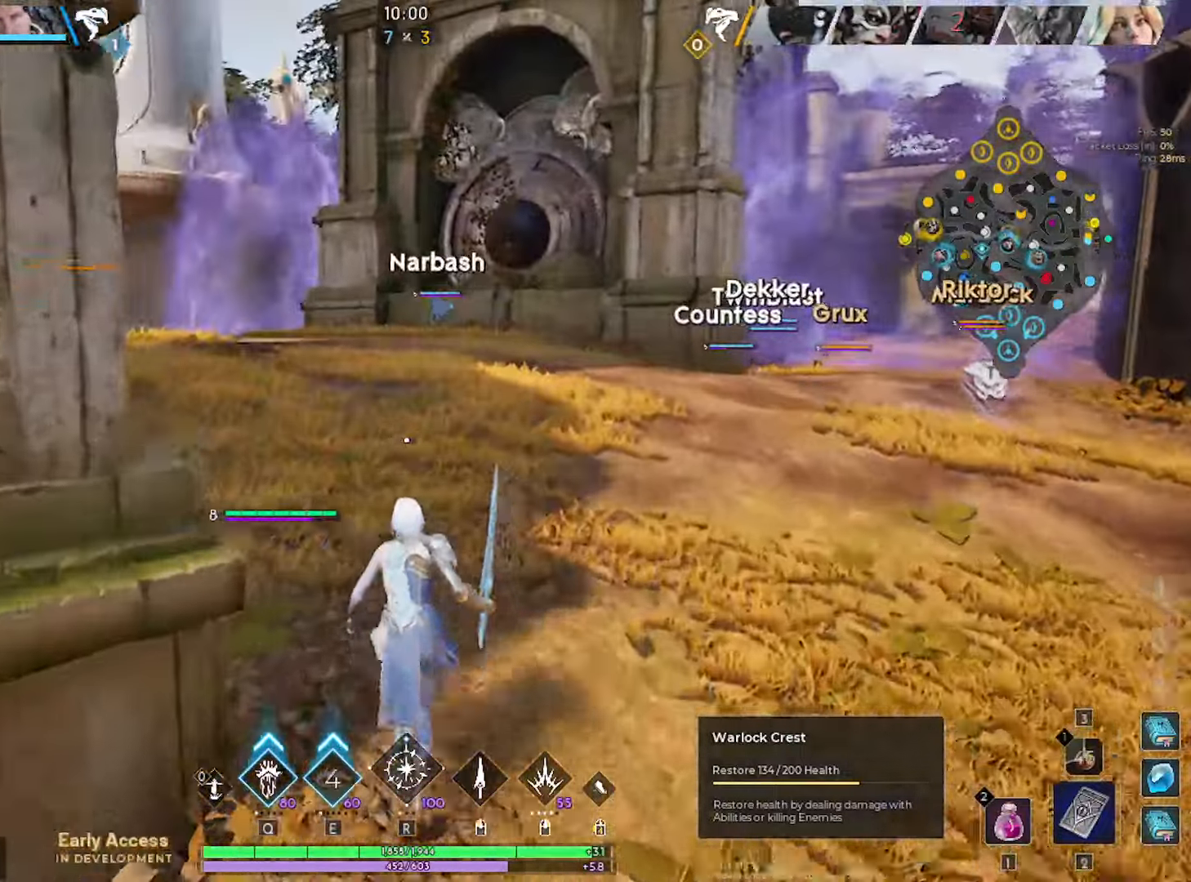
{"keys": ["w"], "mouse": [], "mouse_move": "still", "events": []}
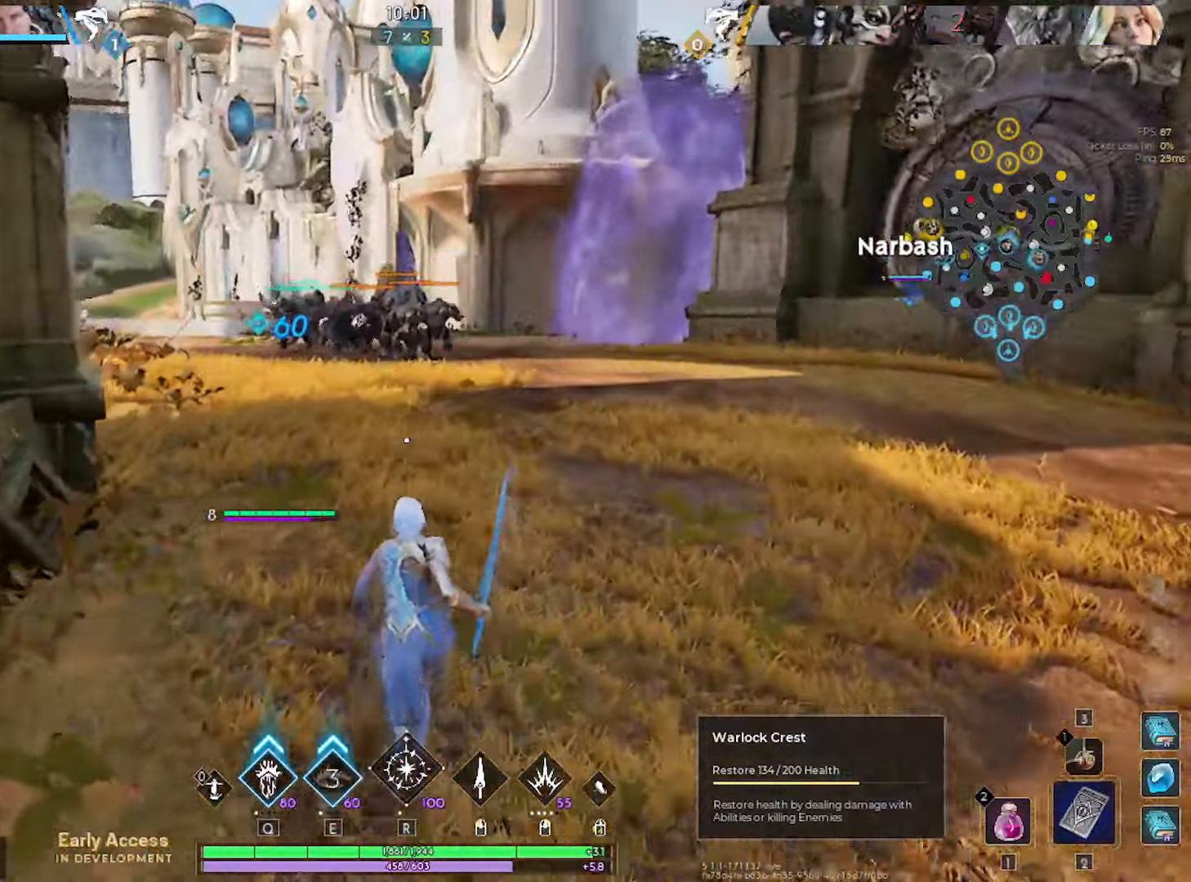
{"keys": ["w"], "mouse": [], "mouse_move": "still", "events": []}
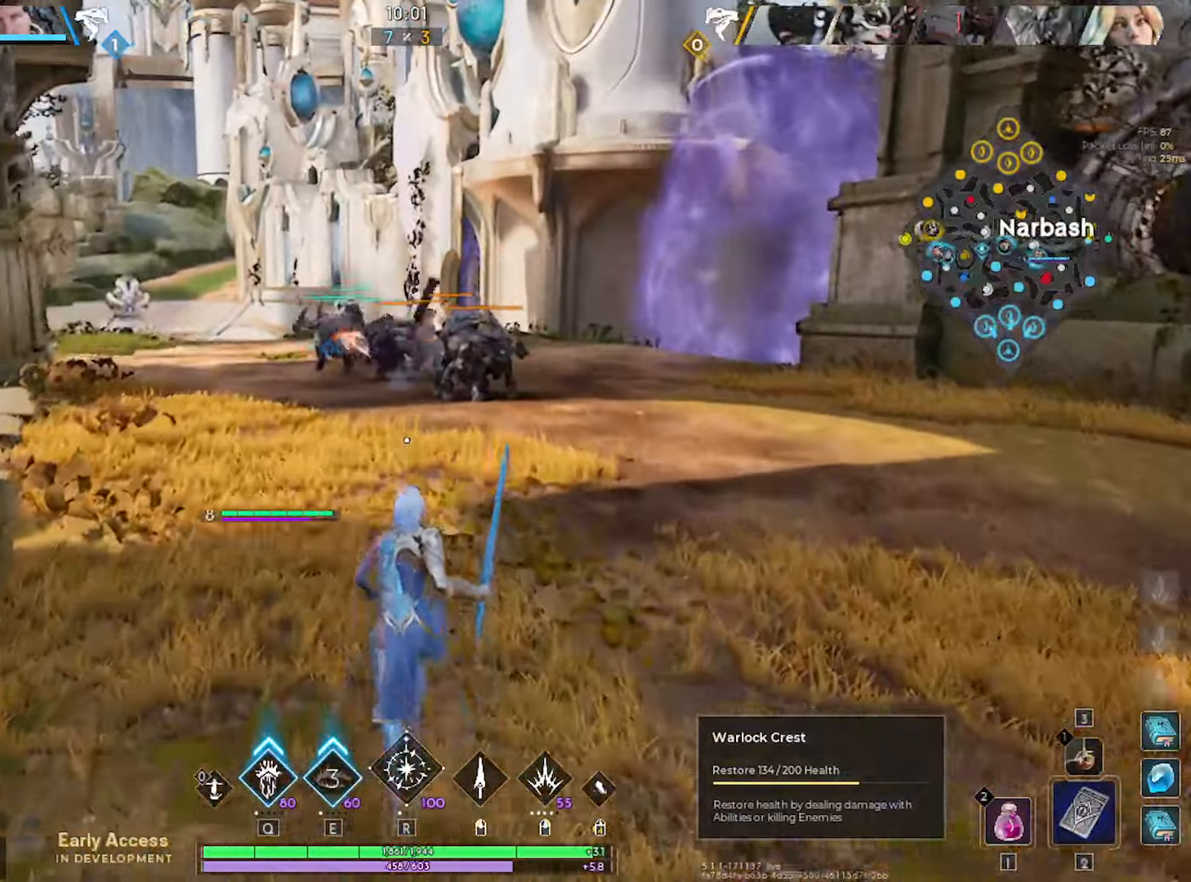
{"keys": ["a", "ctrl", "e", "w"], "mouse": [], "mouse_move": "still", "events": [[50, "ctrl", "down"], [284, "a", "down"], [467, "e", "down"]]}
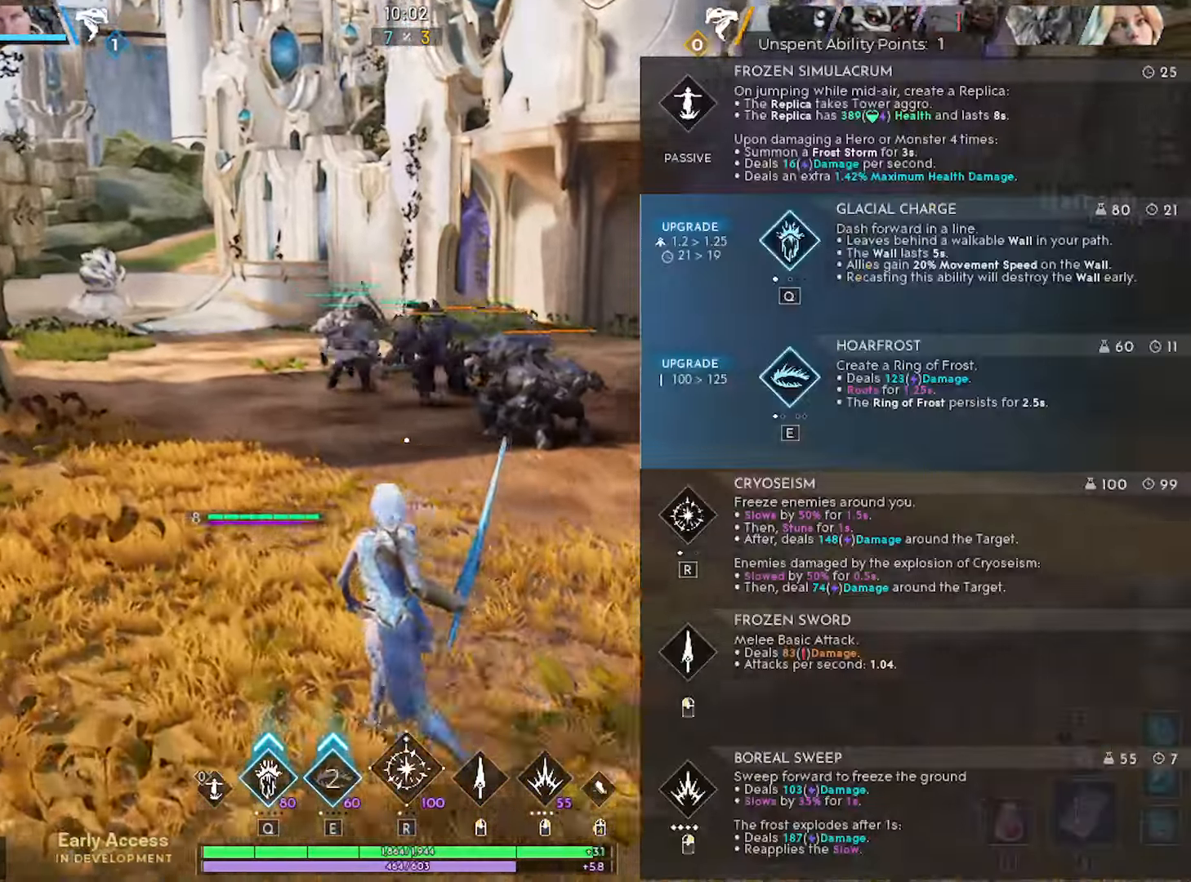
{"keys": ["w"], "mouse": [], "mouse_move": "down-right", "events": [[67, "a", "up"], [67, "ctrl", "up"], [67, "e", "up"], [250, "a", "down"], [400, "a", "up"]]}
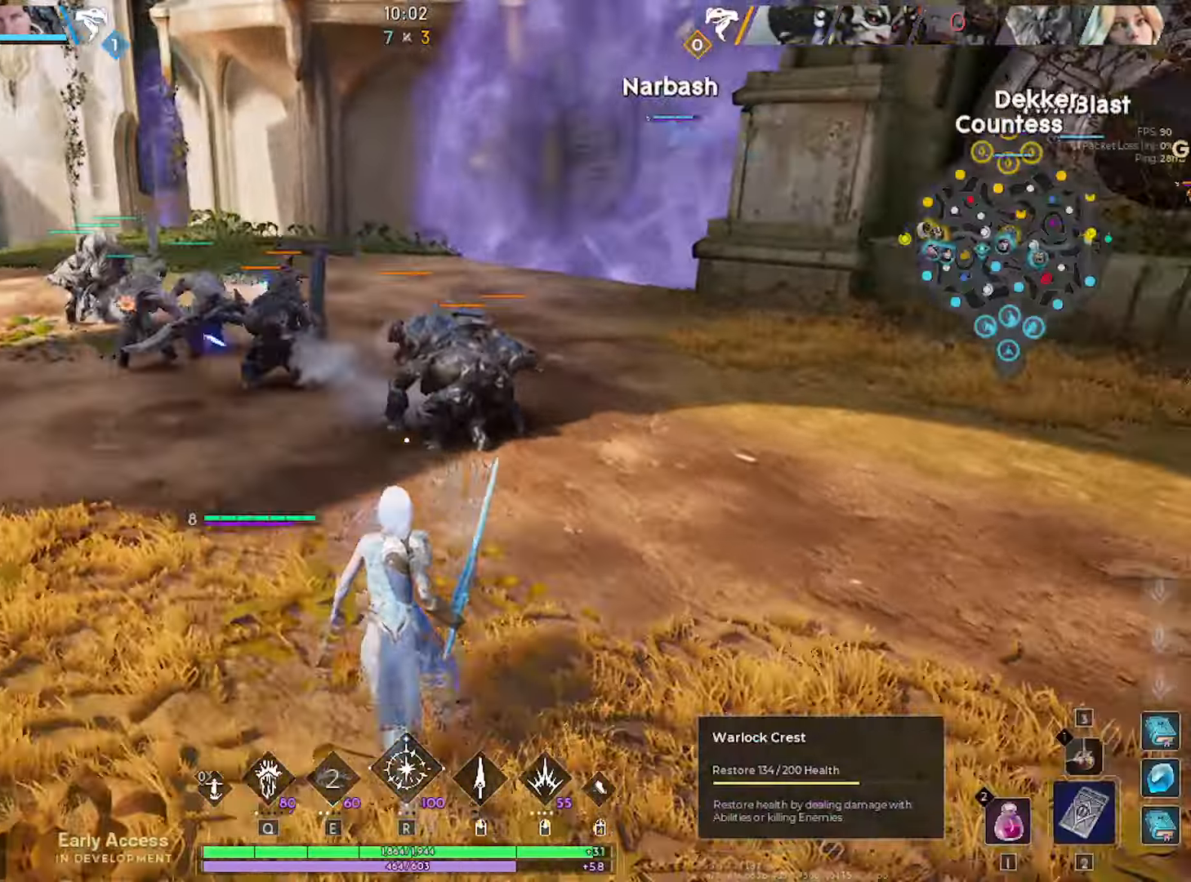
{"keys": ["a", "w"], "mouse": [], "mouse_move": "right", "events": [[34, "a", "down"], [217, "mouse_right", "down"], [450, "mouse_right", "up"]]}
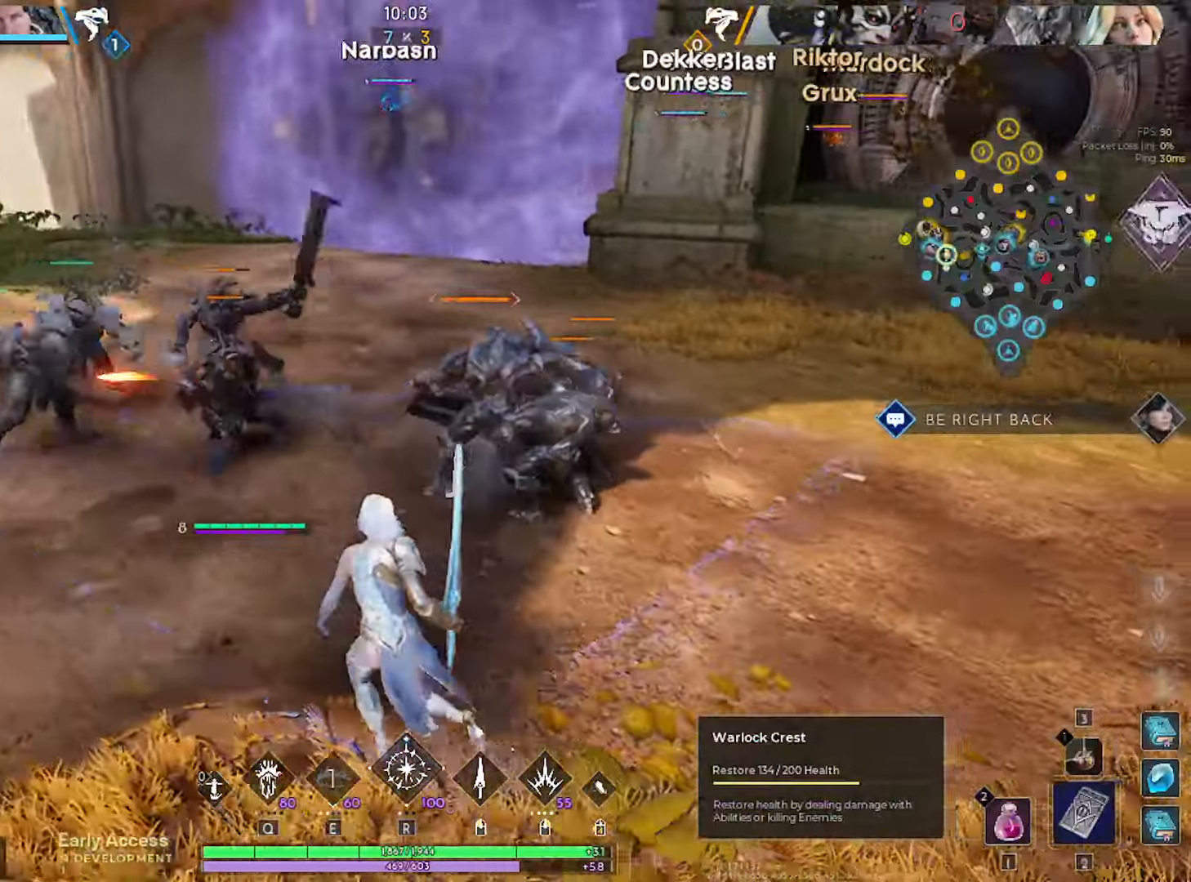
{"keys": [], "mouse": ["left"], "mouse_move": "right", "events": [[284, "a", "up"], [284, "mouse_left", "down"], [334, "d", "down"], [384, "w", "up"], [467, "d", "up"]]}
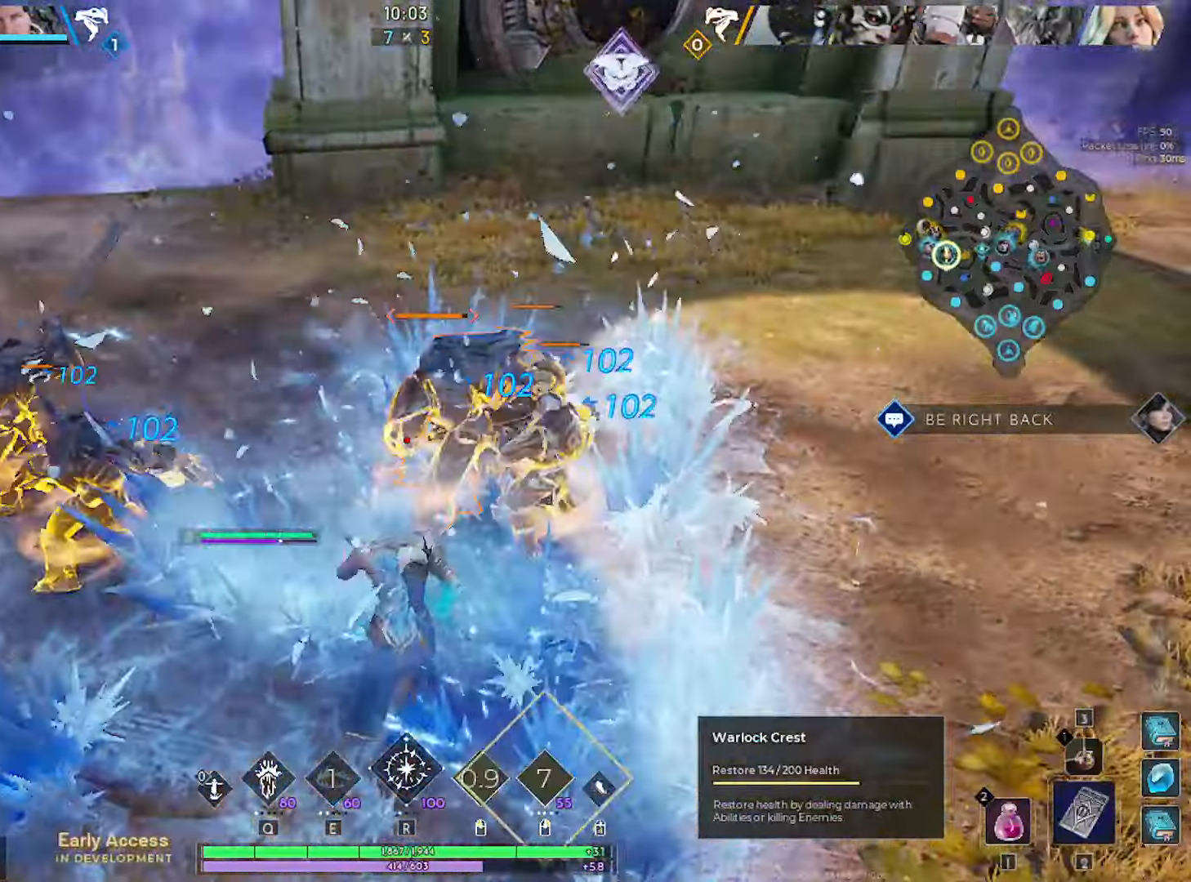
{"keys": [], "mouse": ["left"], "mouse_move": "still", "events": [[67, "s", "down"], [300, "a", "down"], [400, "s", "up"], [484, "a", "up"]]}
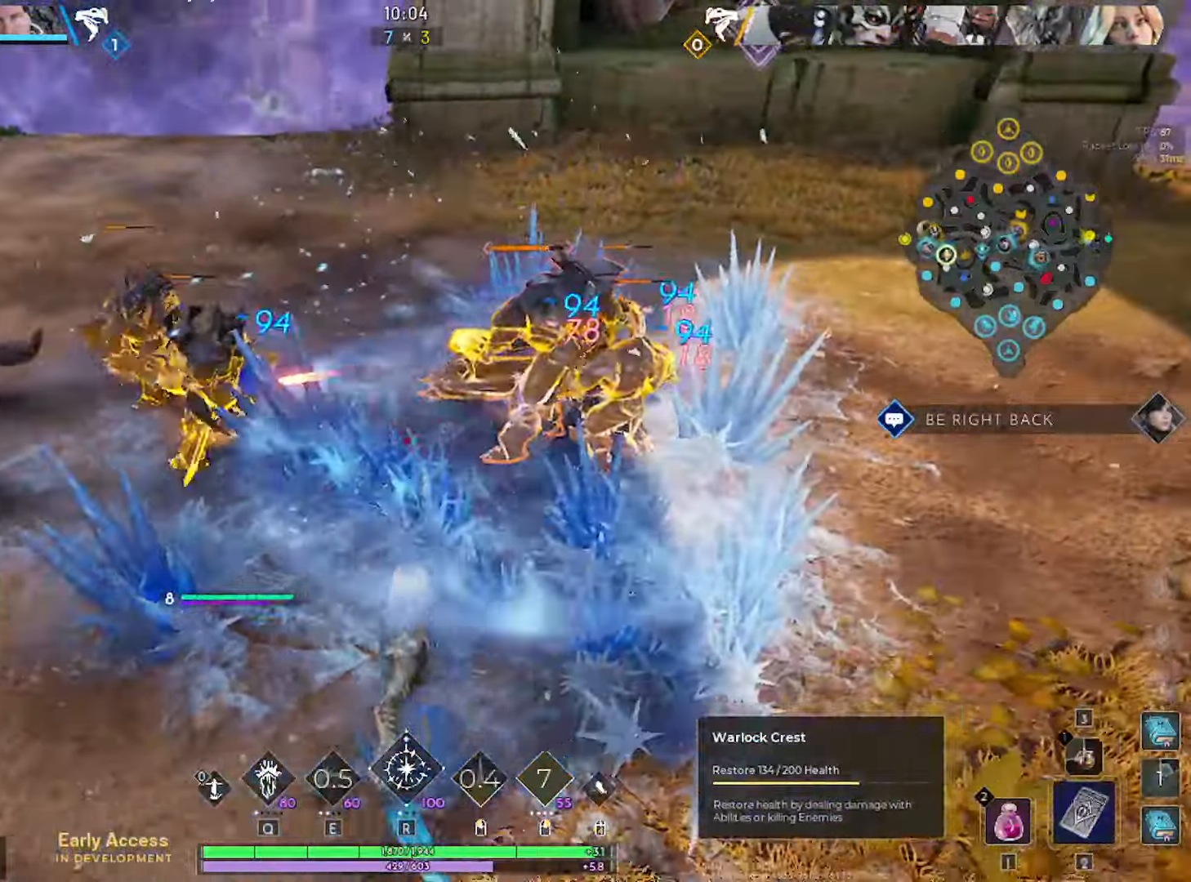
{"keys": [], "mouse": ["left"], "mouse_move": "still", "events": [[34, "w", "down"], [167, "d", "down"], [267, "w", "up"], [367, "d", "up"]]}
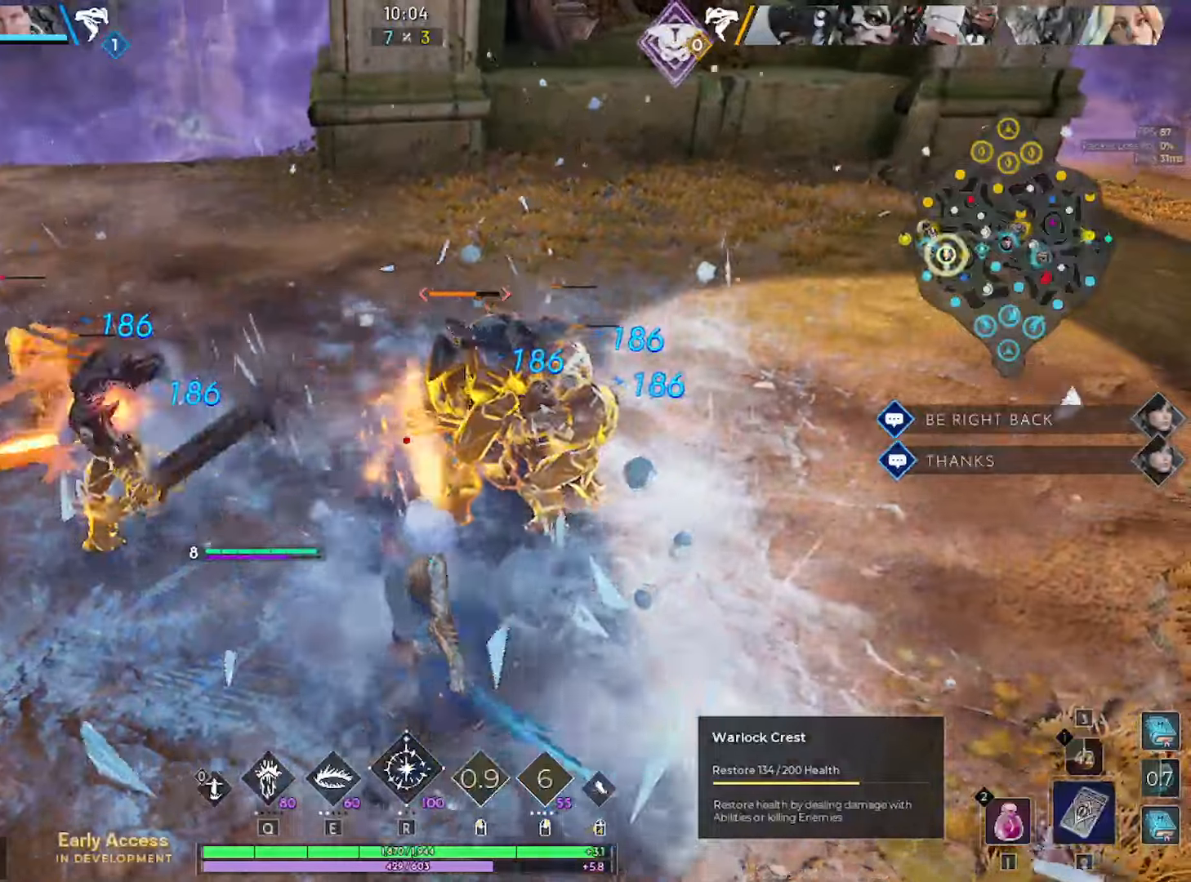
{"keys": [], "mouse": [], "mouse_move": "still", "events": [[100, "s", "down"], [333, "e", "down"], [333, "mouse_left", "up"], [383, "s", "up"], [433, "e", "up"], [433, "mouse_left", "down"], [466, "mouse_left", "up"]]}
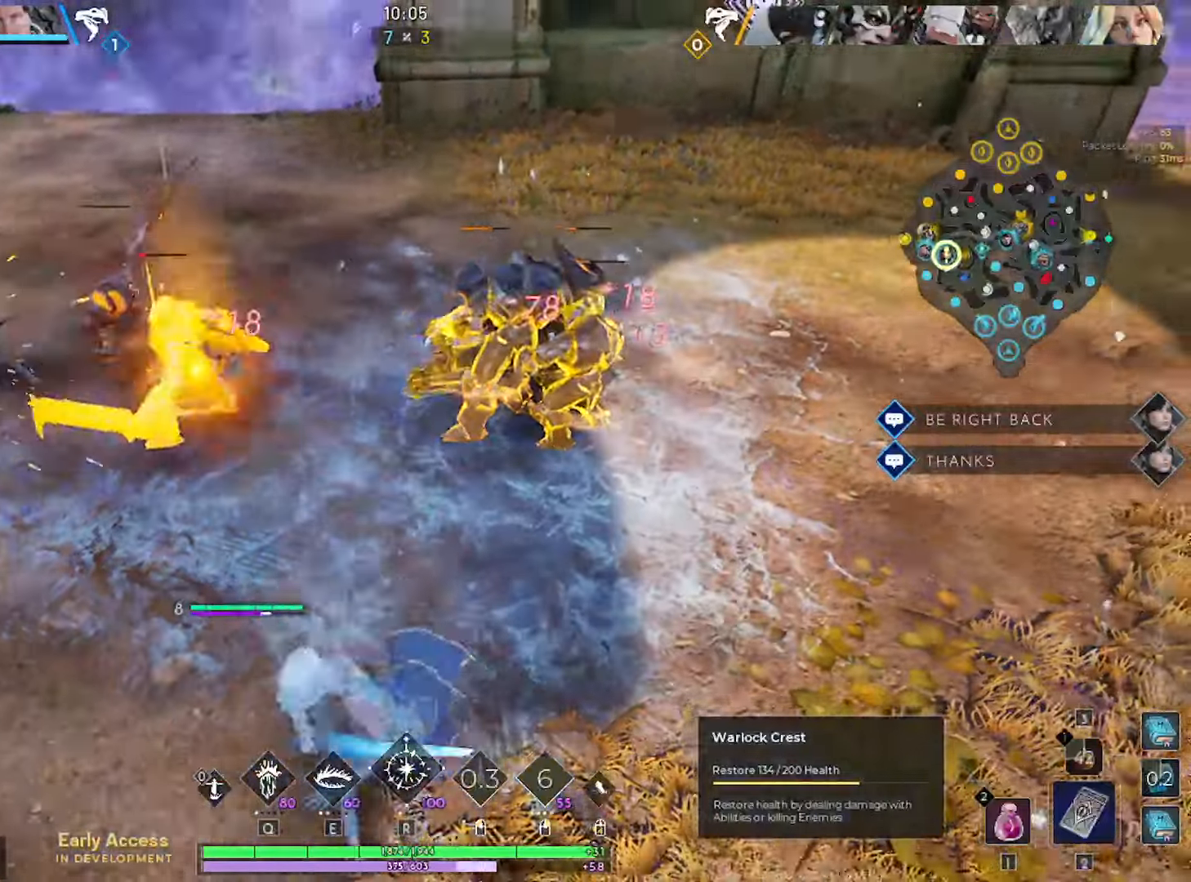
{"keys": ["w"], "mouse": [], "mouse_move": "still", "events": [[166, "w", "down"]]}
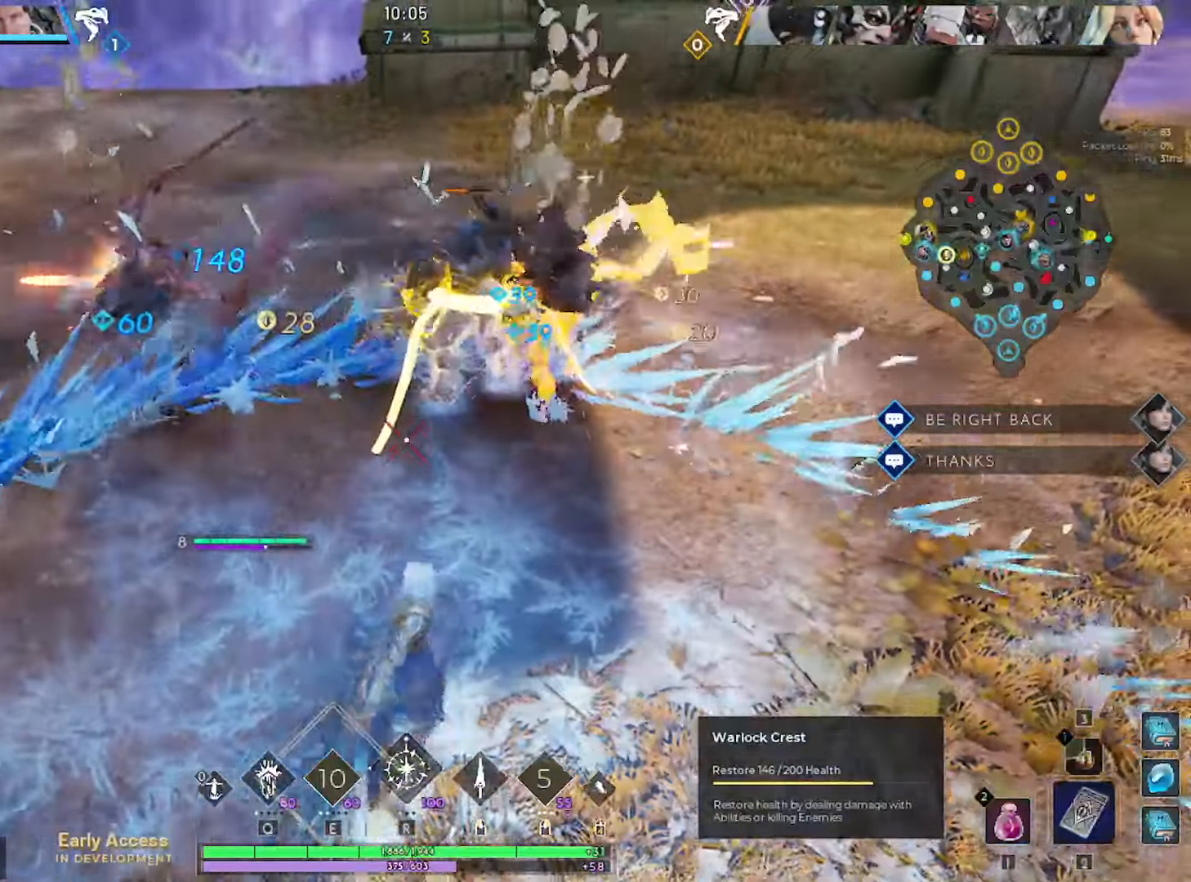
{"keys": ["s"], "mouse": ["left"], "mouse_move": "up-right", "events": [[133, "mouse_left", "down"], [316, "w", "up"], [450, "s", "down"]]}
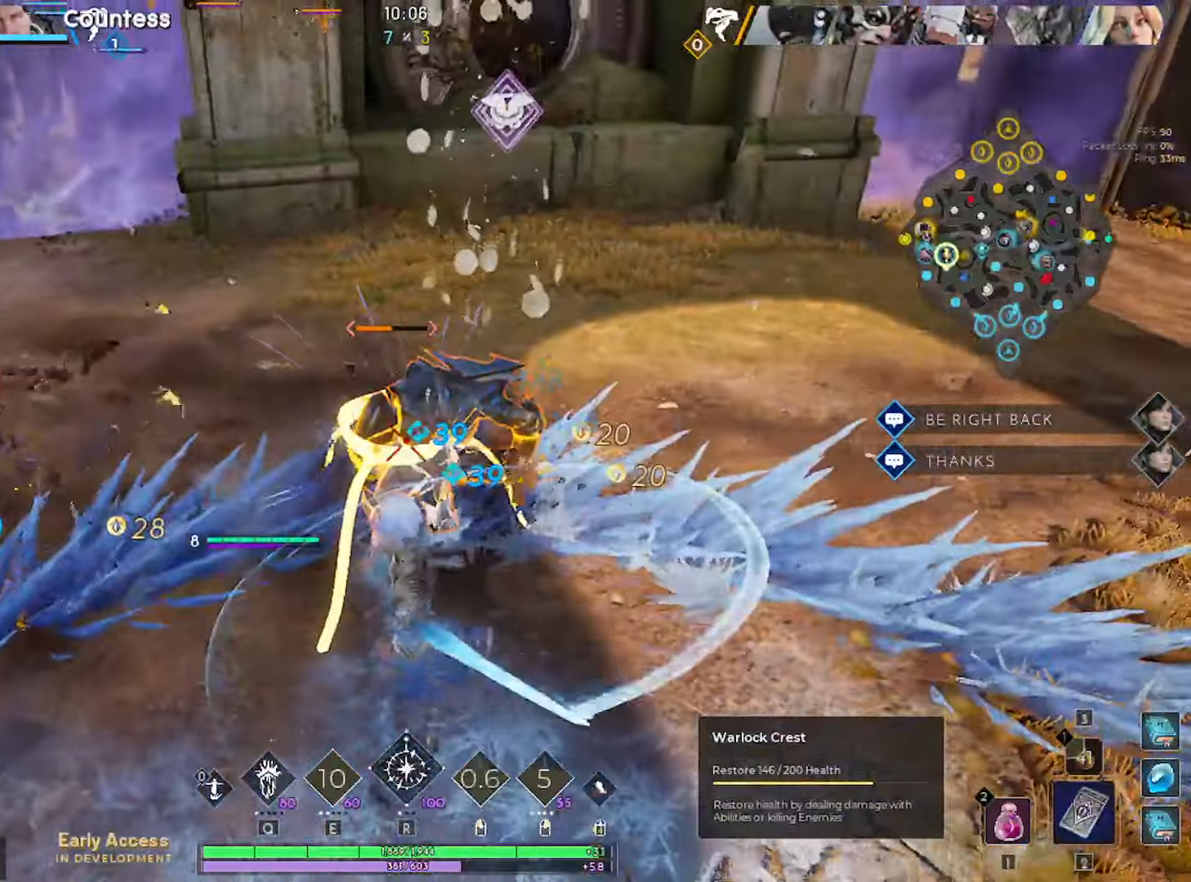
{"keys": ["a"], "mouse": [], "mouse_move": "up-right", "events": [[100, "mouse_left", "up"], [183, "a", "down"], [283, "s", "up"]]}
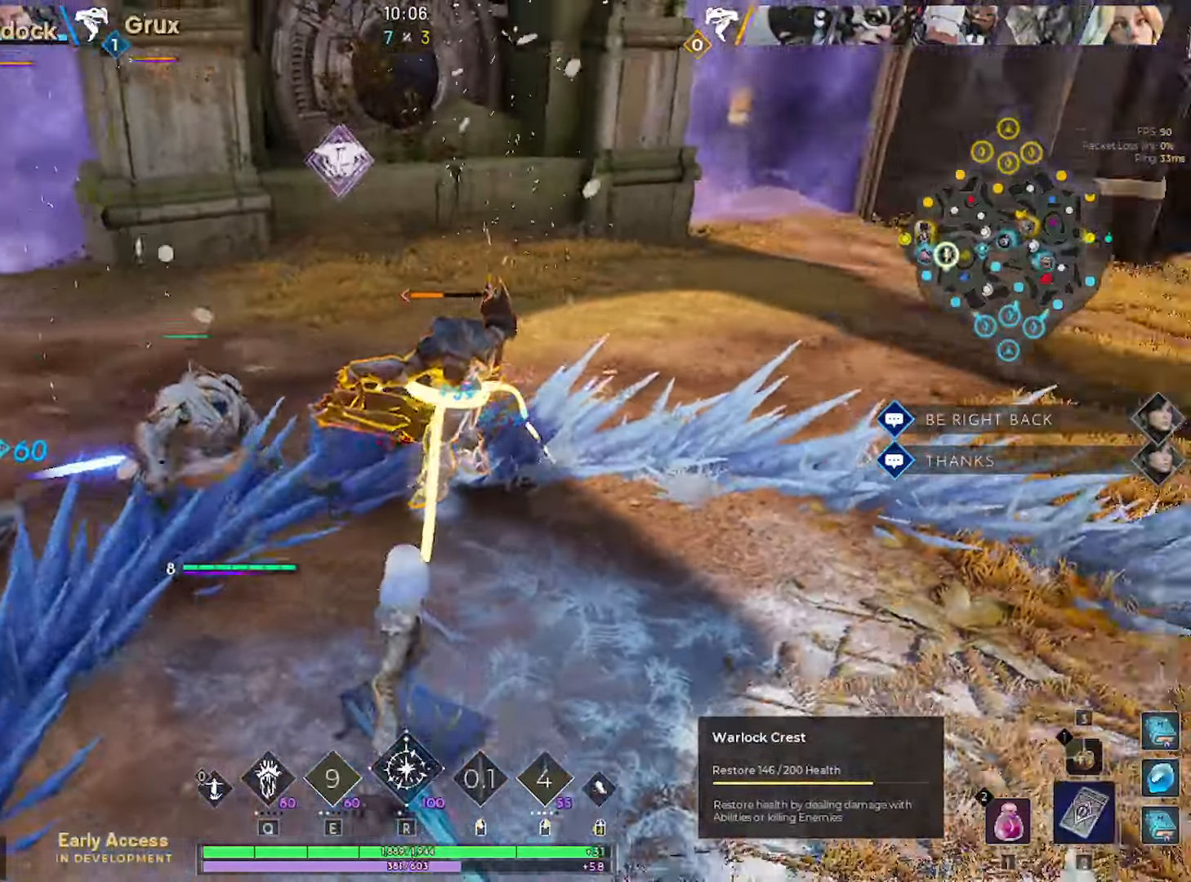
{"keys": [], "mouse": [], "mouse_move": "still", "events": [[16, "w", "down"], [250, "a", "up"], [250, "w", "up"]]}
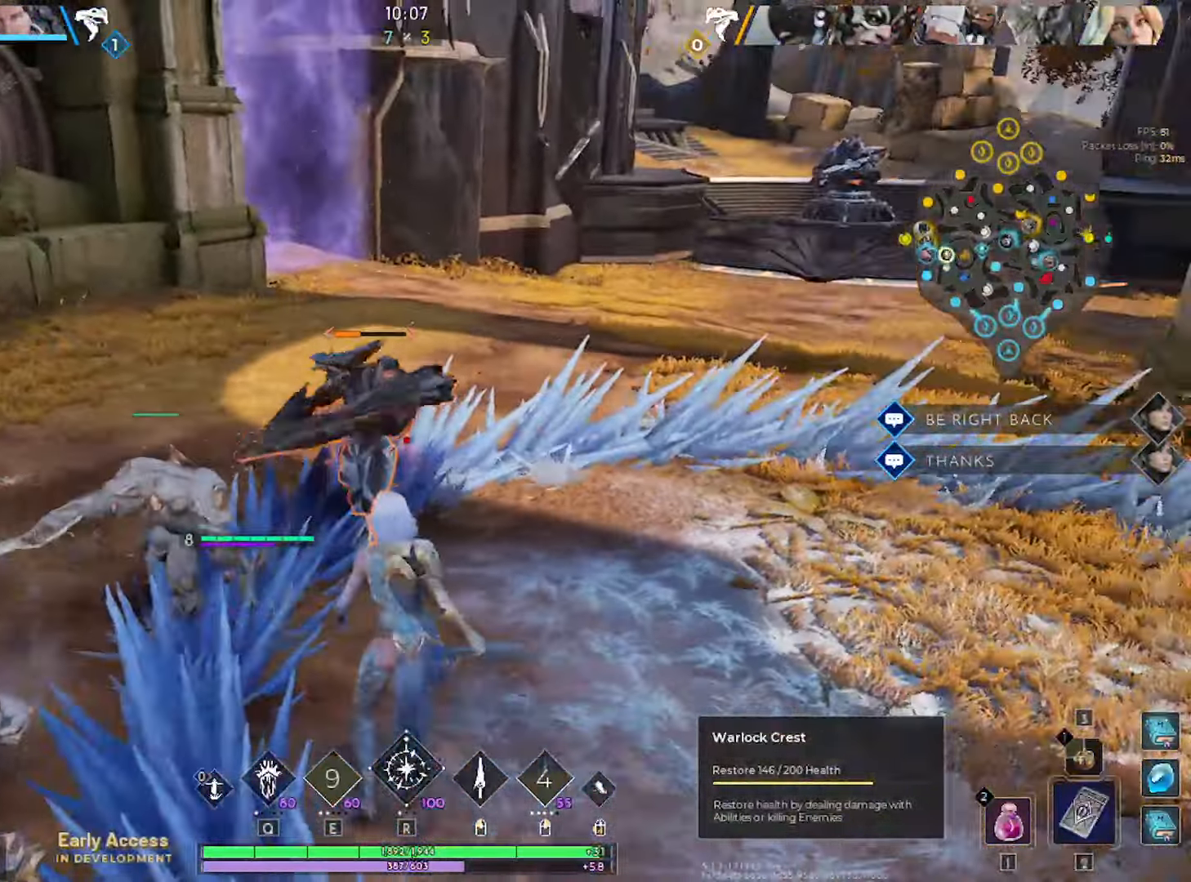
{"keys": [], "mouse": [], "mouse_move": "still", "events": [[366, "w", "down"], [500, "w", "up"]]}
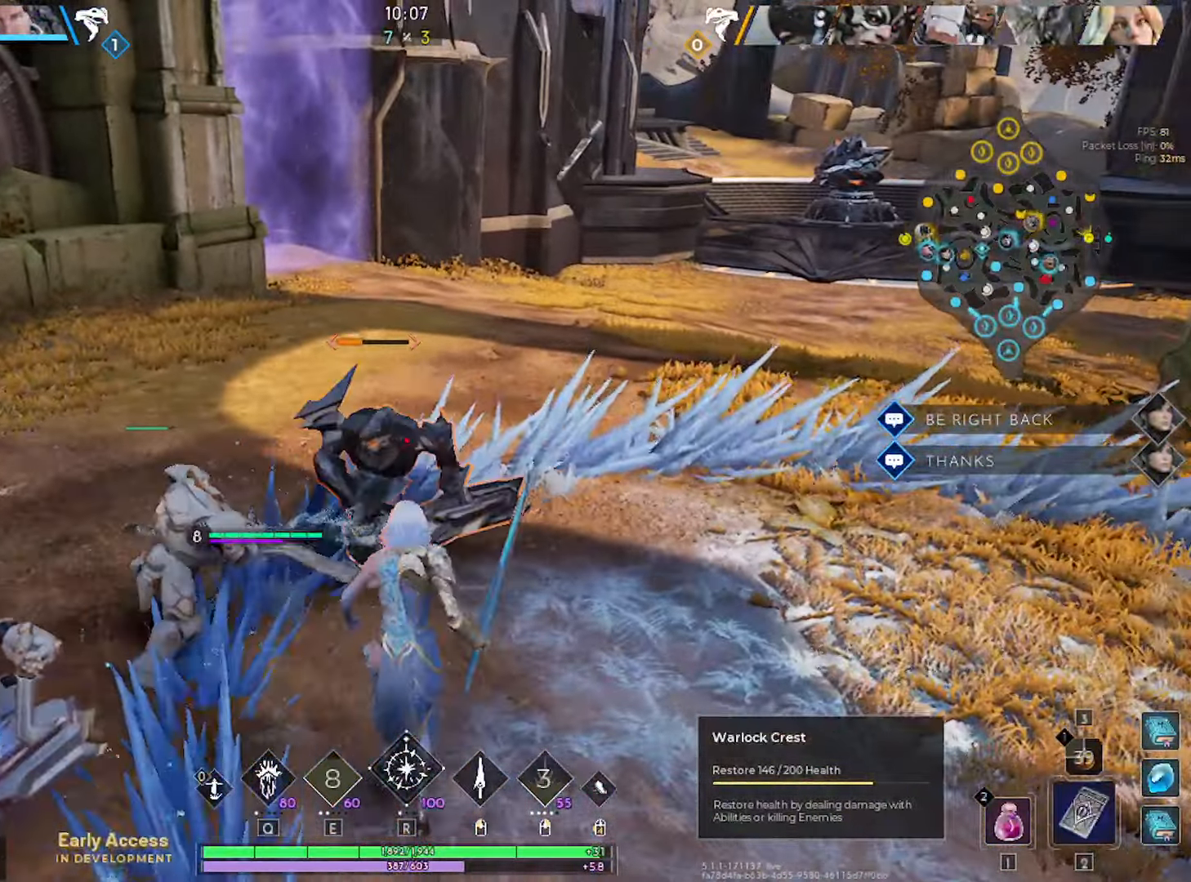
{"keys": [], "mouse": [], "mouse_move": "still", "events": []}
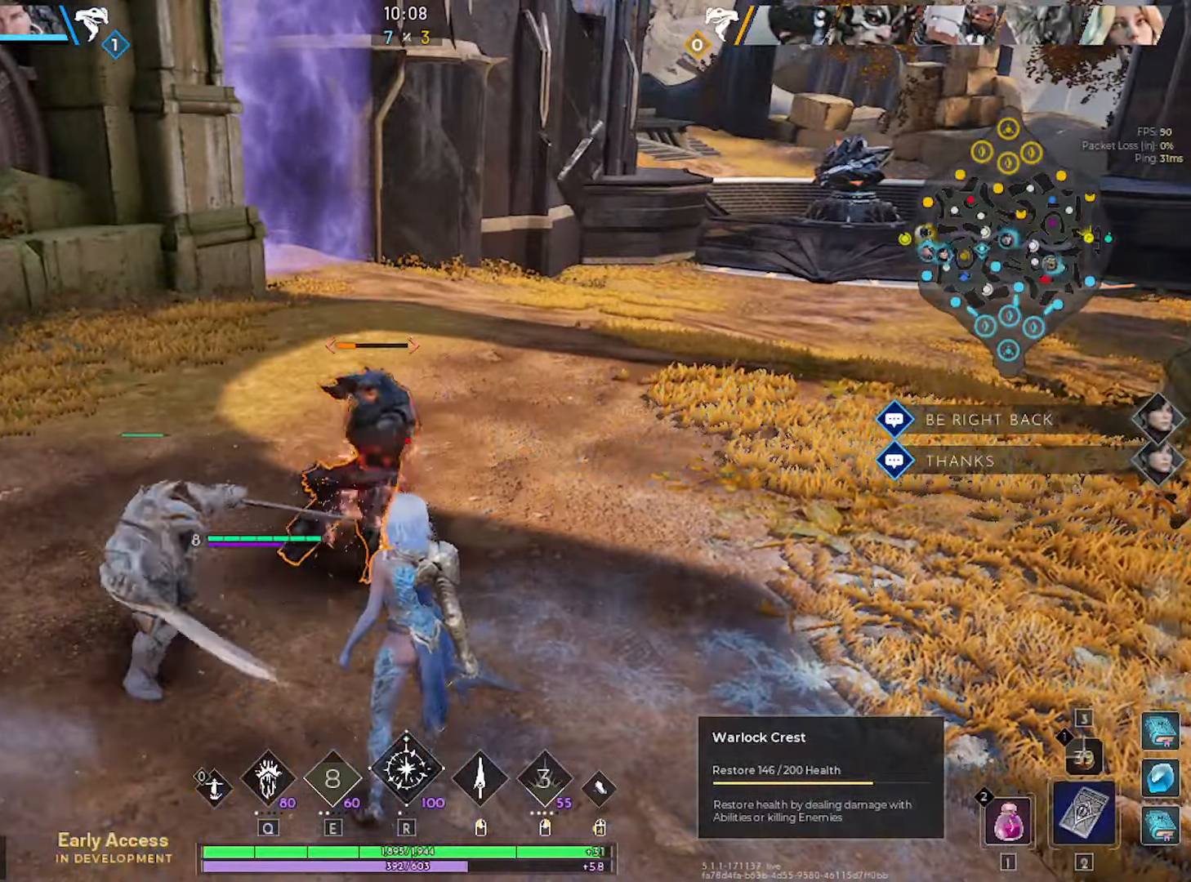
{"keys": ["d"], "mouse": [], "mouse_move": "left", "events": [[200, "d", "down"], [300, "w", "down"], [483, "w", "up"]]}
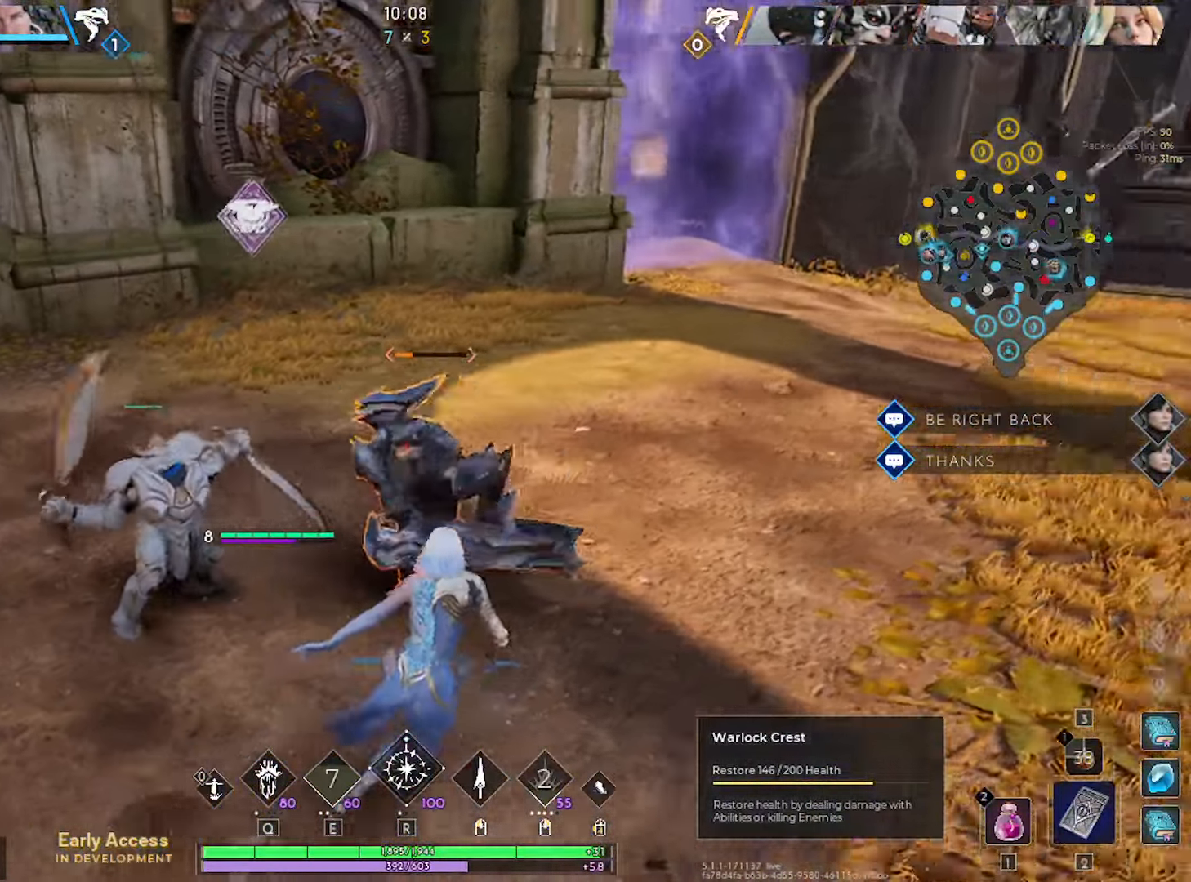
{"keys": [], "mouse": [], "mouse_move": "still", "events": [[216, "w", "down"], [450, "d", "up"], [450, "w", "up"]]}
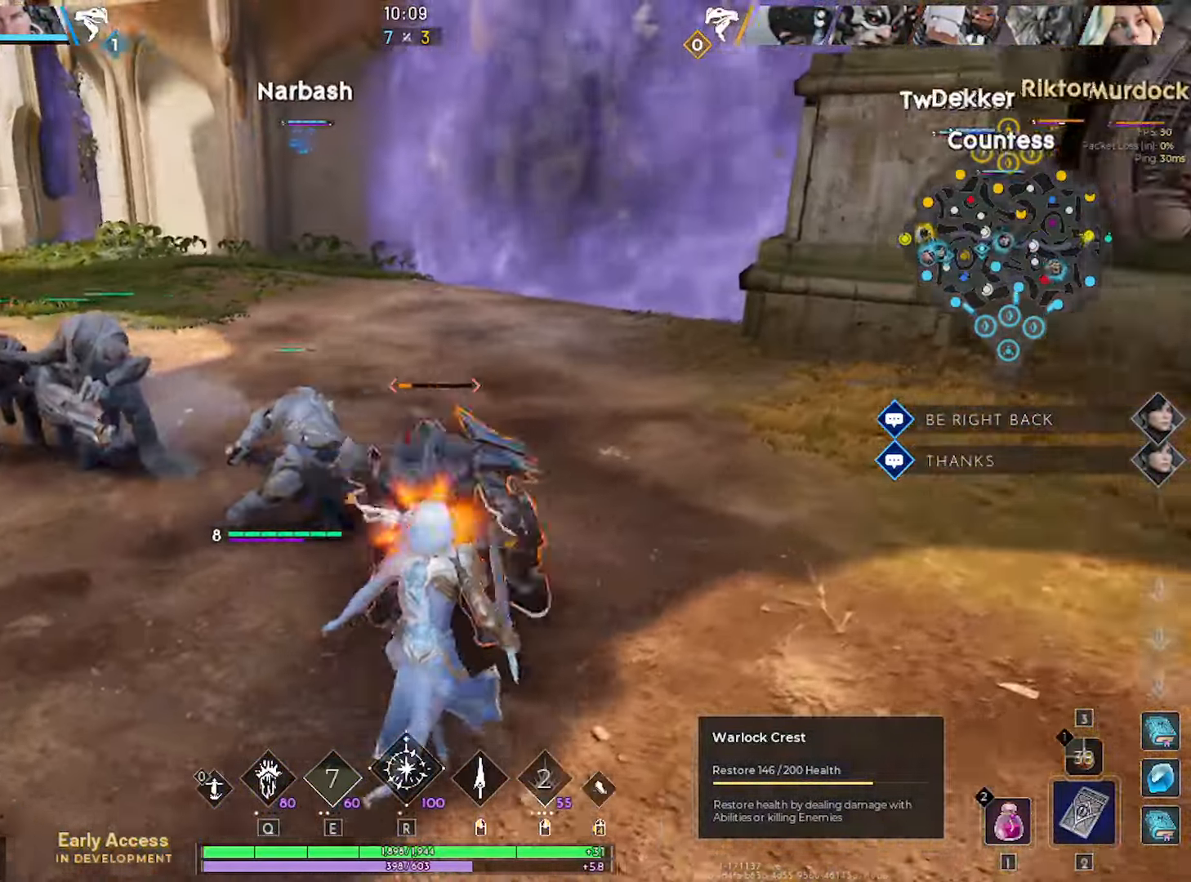
{"keys": ["d", "s"], "mouse": [], "mouse_move": "still", "events": [[233, "mouse_left", "down"], [233, "s", "down"], [383, "mouse_left", "up"], [416, "d", "down"]]}
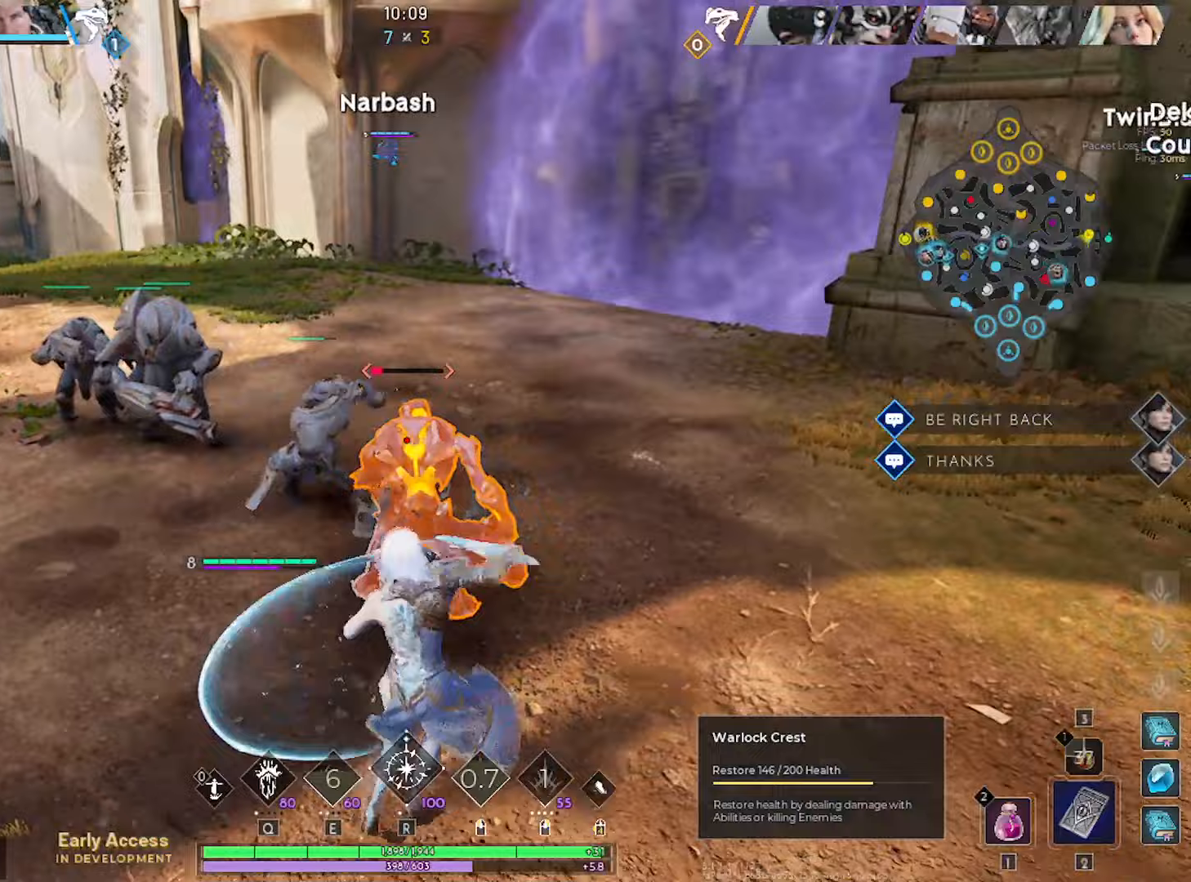
{"keys": ["w"], "mouse": [], "mouse_move": "still", "events": [[17, "s", "up"], [167, "w", "down"], [433, "d", "up"]]}
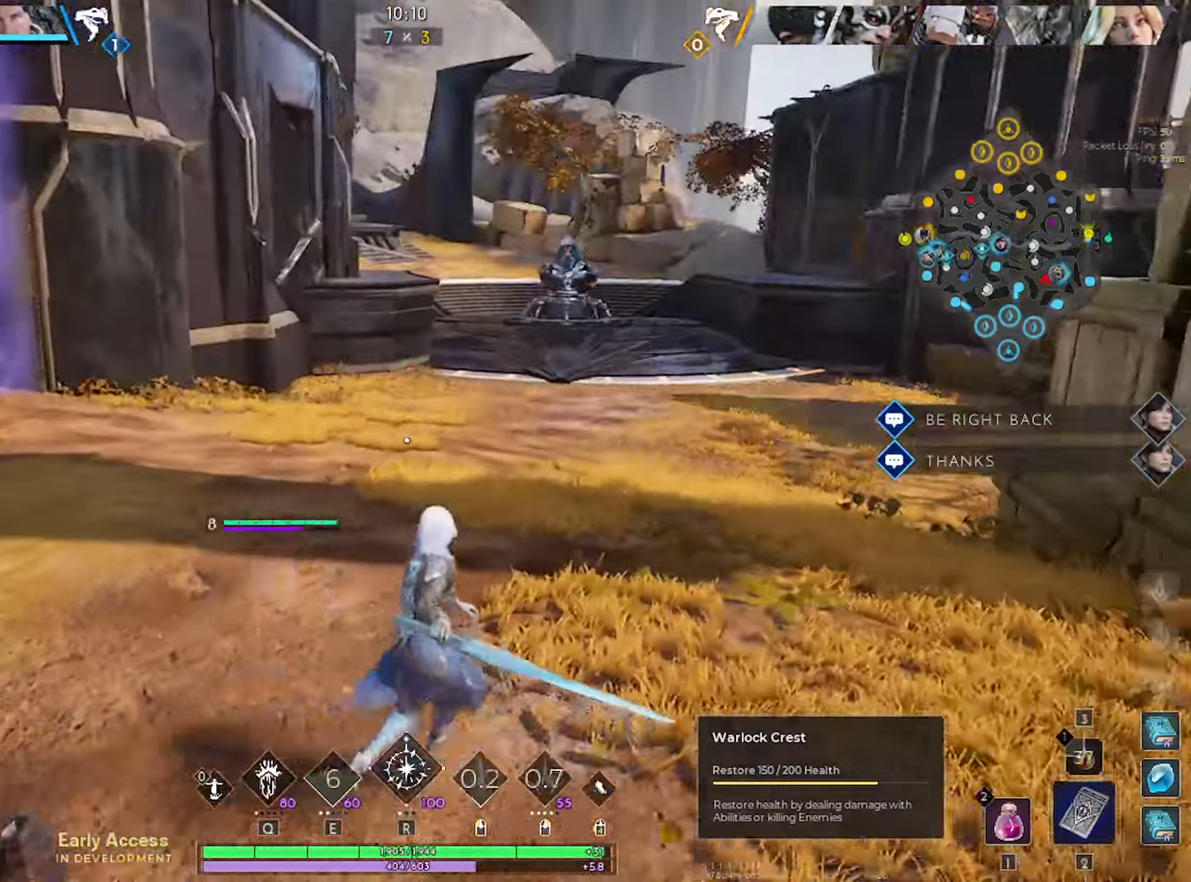
{"keys": ["a", "w"], "mouse": [], "mouse_move": "left", "events": [[133, "d", "down"], [267, "d", "up"], [500, "a", "down"]]}
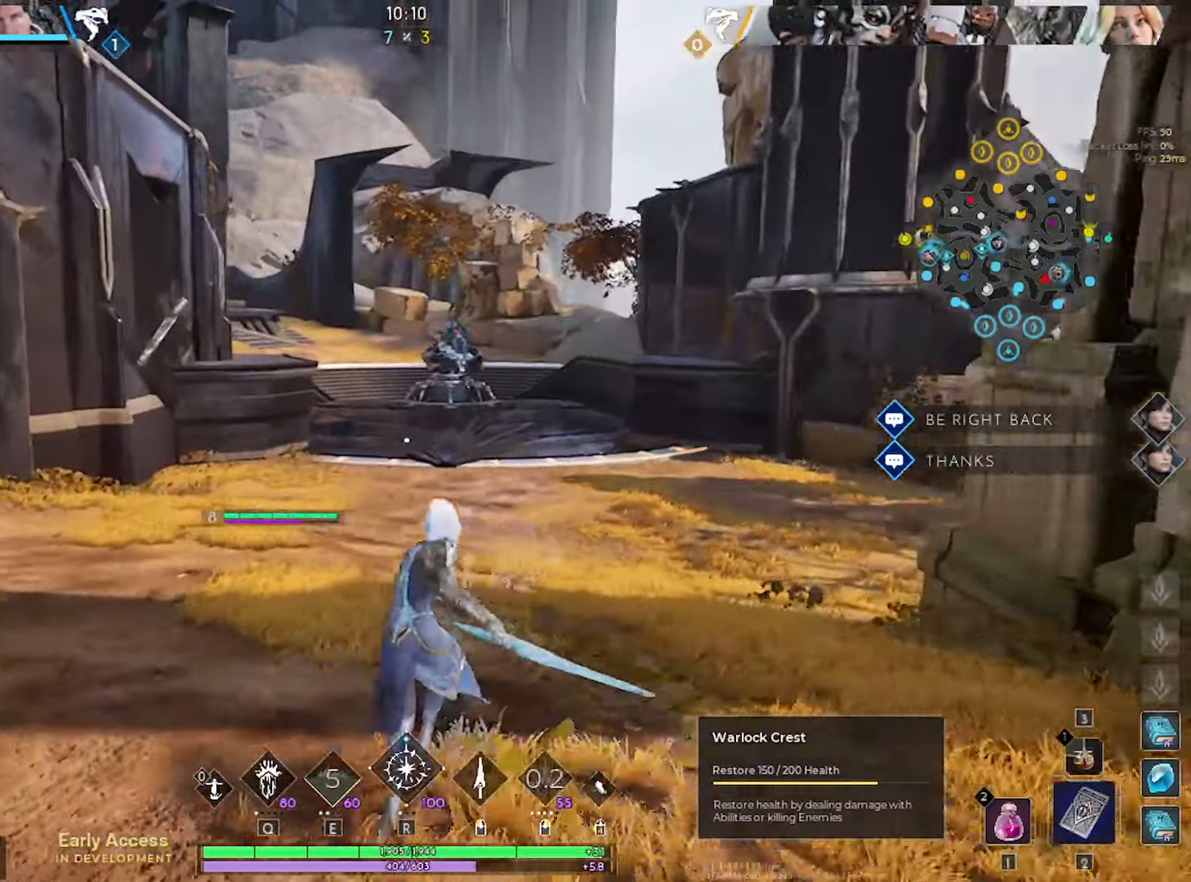
{"keys": ["a", "w"], "mouse": [], "mouse_move": "still", "events": []}
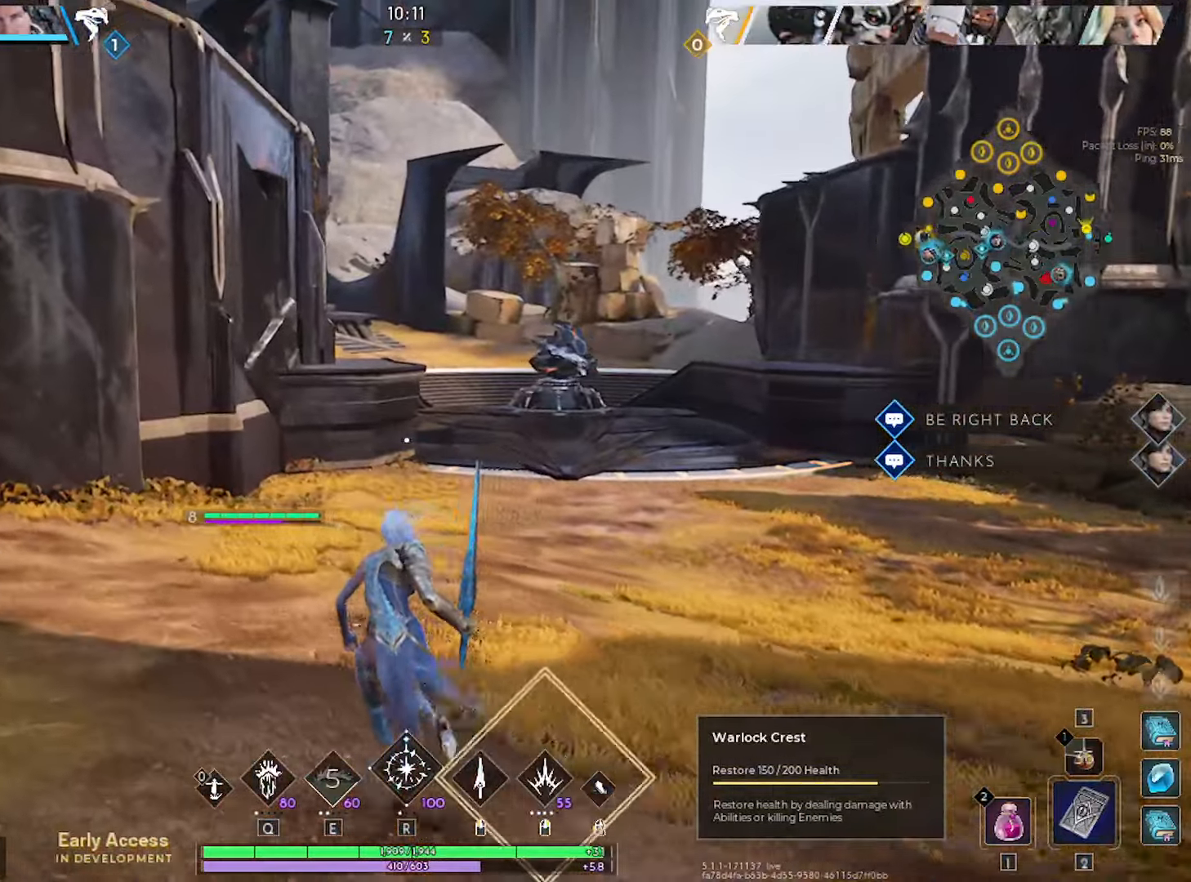
{"keys": ["a", "w"], "mouse": [], "mouse_move": "still", "events": []}
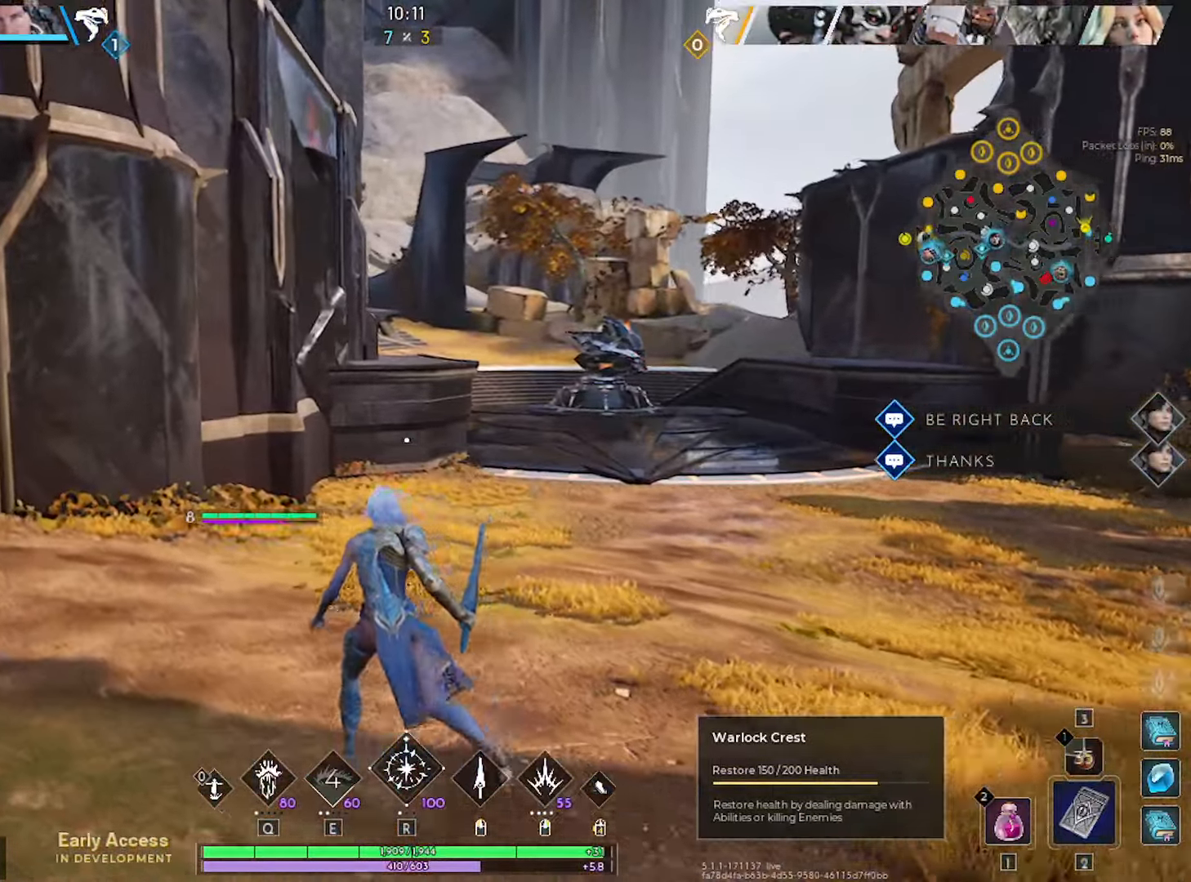
{"keys": ["w"], "mouse": [], "mouse_move": "still", "events": [[217, "space", "down"], [367, "space", "up"], [417, "a", "up"]]}
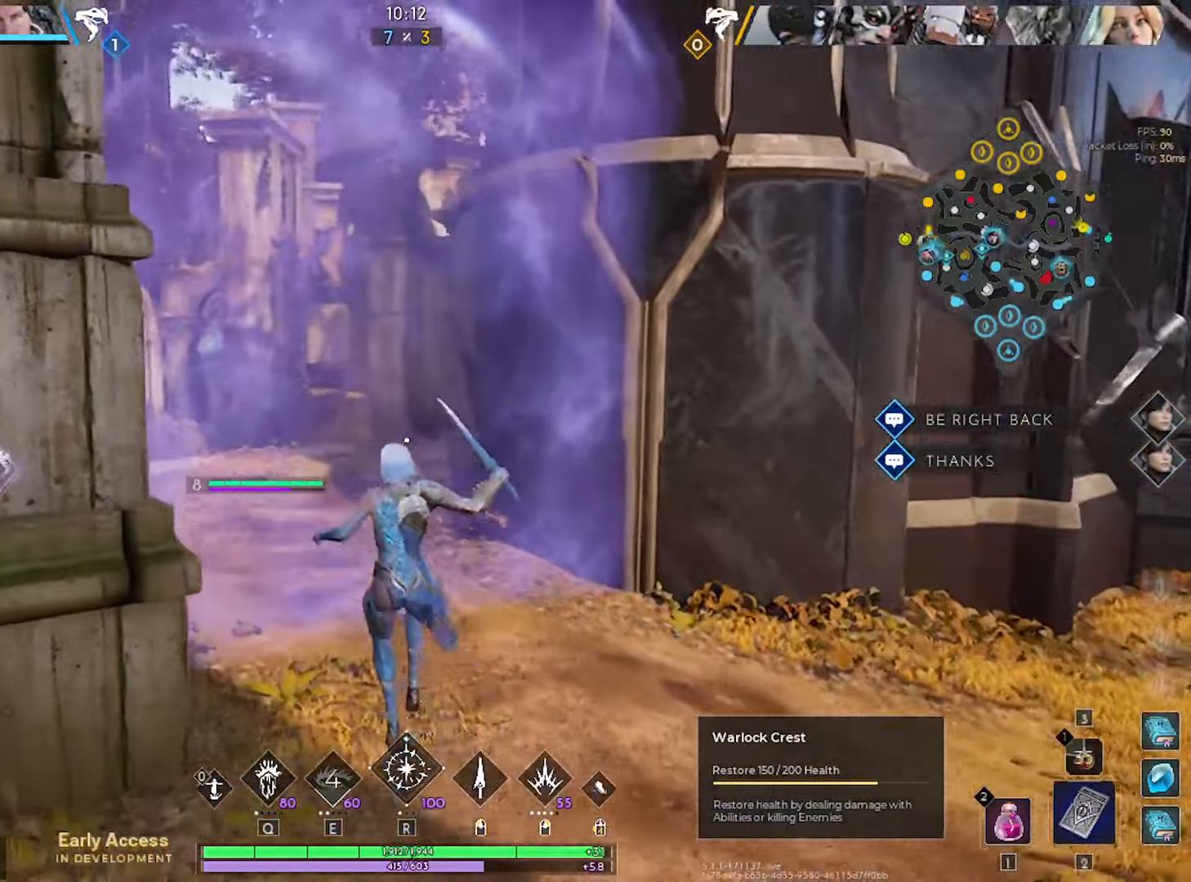
{"keys": ["w"], "mouse": [], "mouse_move": "down", "events": [[333, "3", "down"], [383, "3", "up"]]}
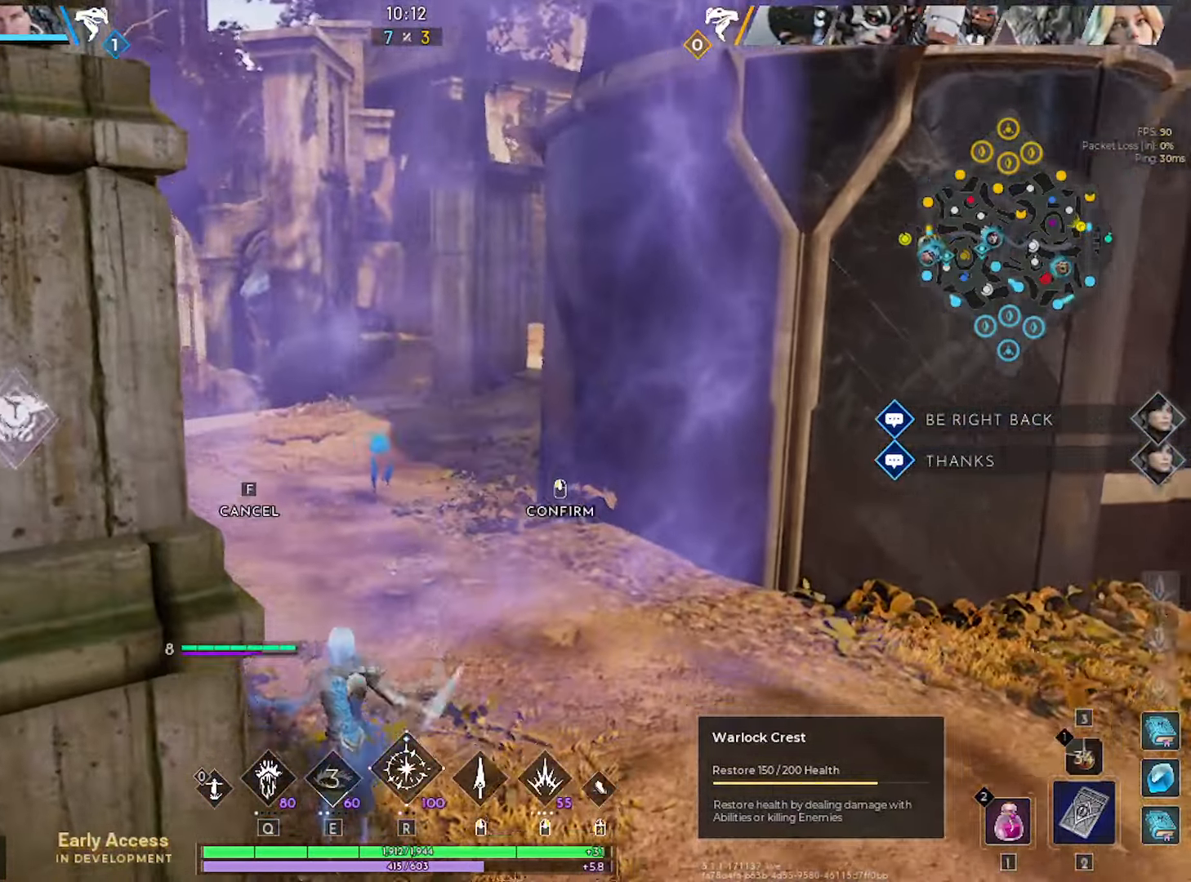
{"keys": ["w"], "mouse": [], "mouse_move": "right", "events": []}
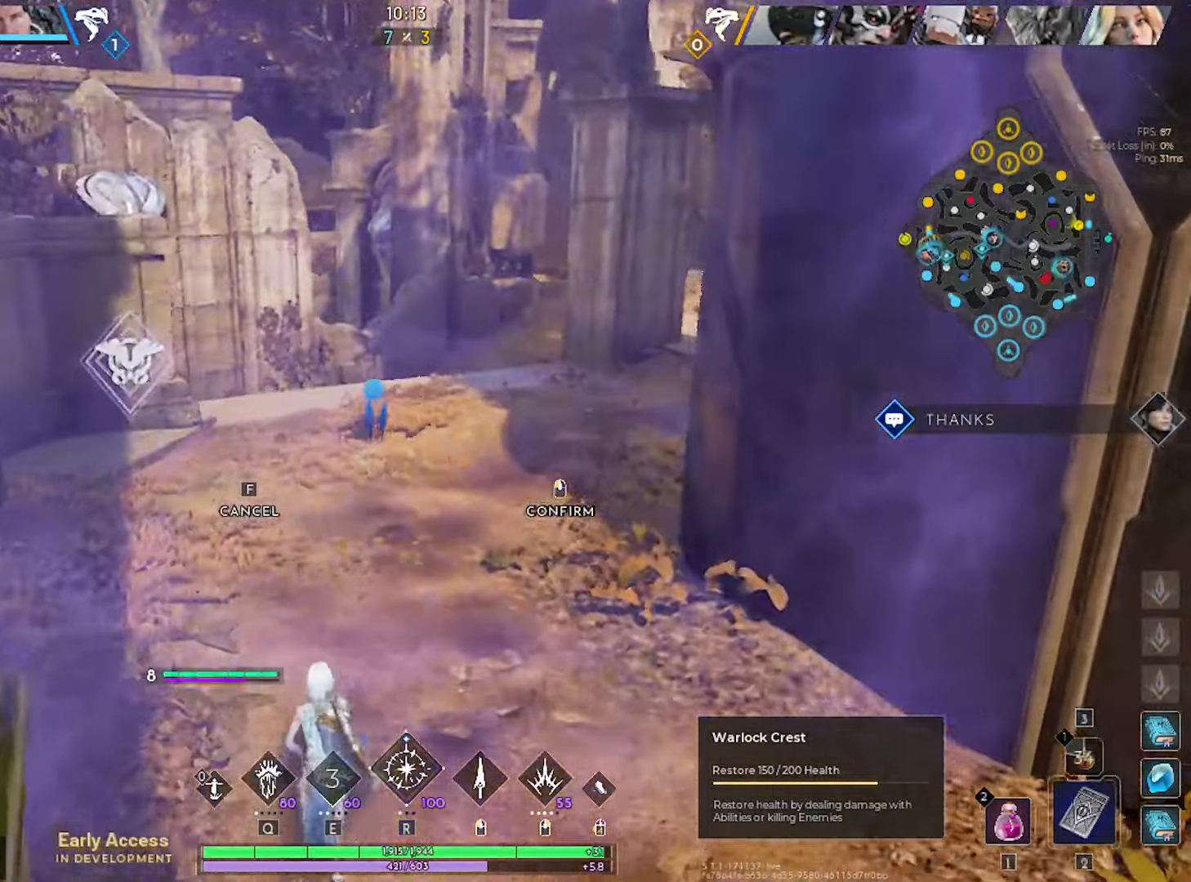
{"keys": ["a", "w"], "mouse": [], "mouse_move": "down-left", "events": [[83, "mouse_left", "down"], [133, "a", "down"], [133, "mouse_left", "up"]]}
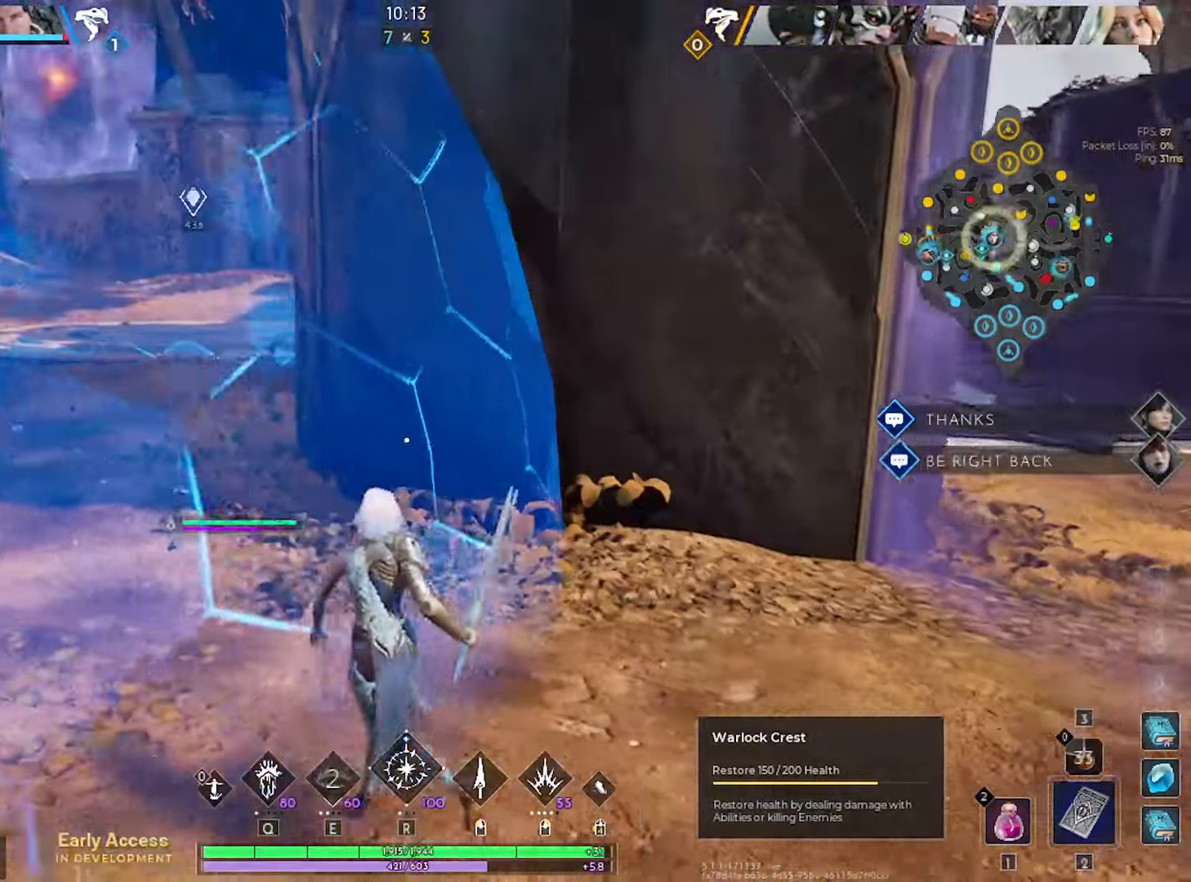
{"keys": ["d", "w"], "mouse": [], "mouse_move": "still", "events": [[183, "a", "up"], [183, "d", "down"]]}
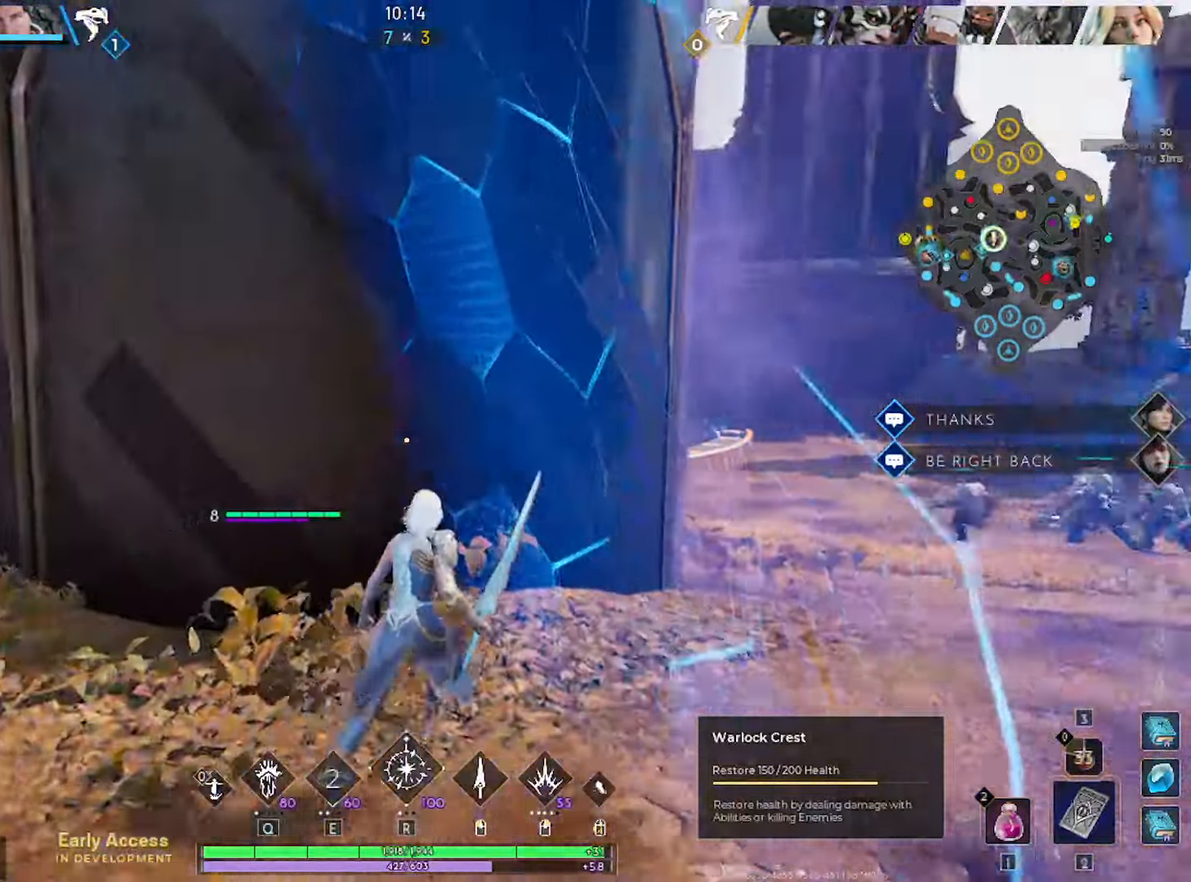
{"keys": ["d", "w"], "mouse": [], "mouse_move": "still", "events": []}